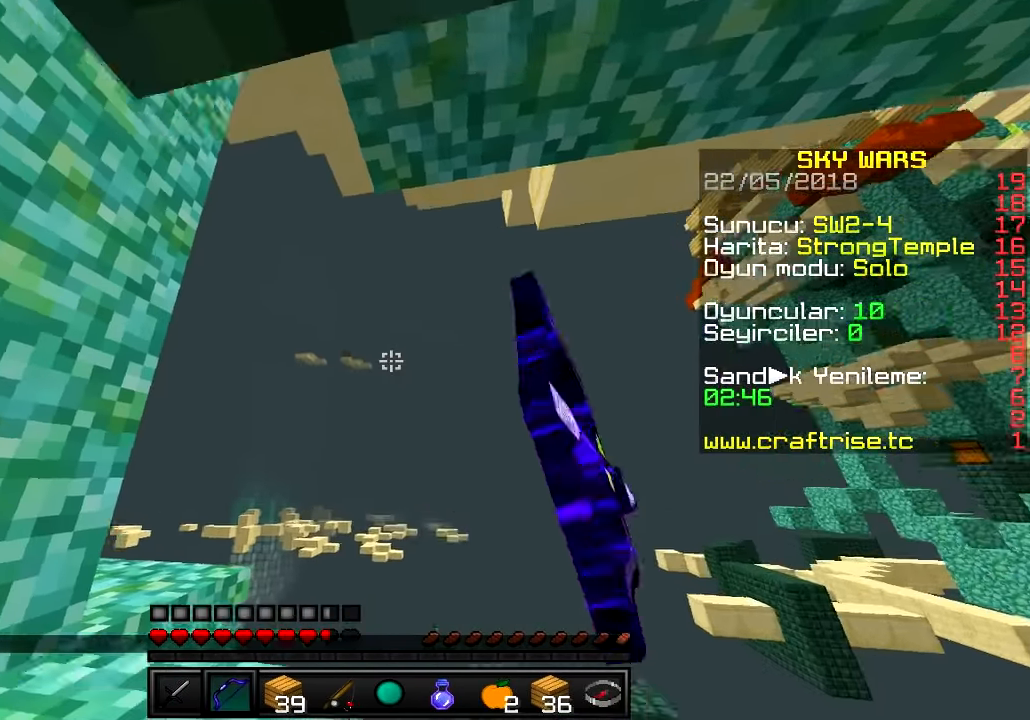
Gameplay with keyboard; each line is a JSON object with the keys held at the frame after it. "events" lists presses ("down") and releases ("up") of "a", "d", "s" and "w" between this image and that frame as [ms after this image, input, new state], when the widget could be followed in between. No other keys are recorded. Mouse input is not recorded.
{"keys": ["w"], "events": []}
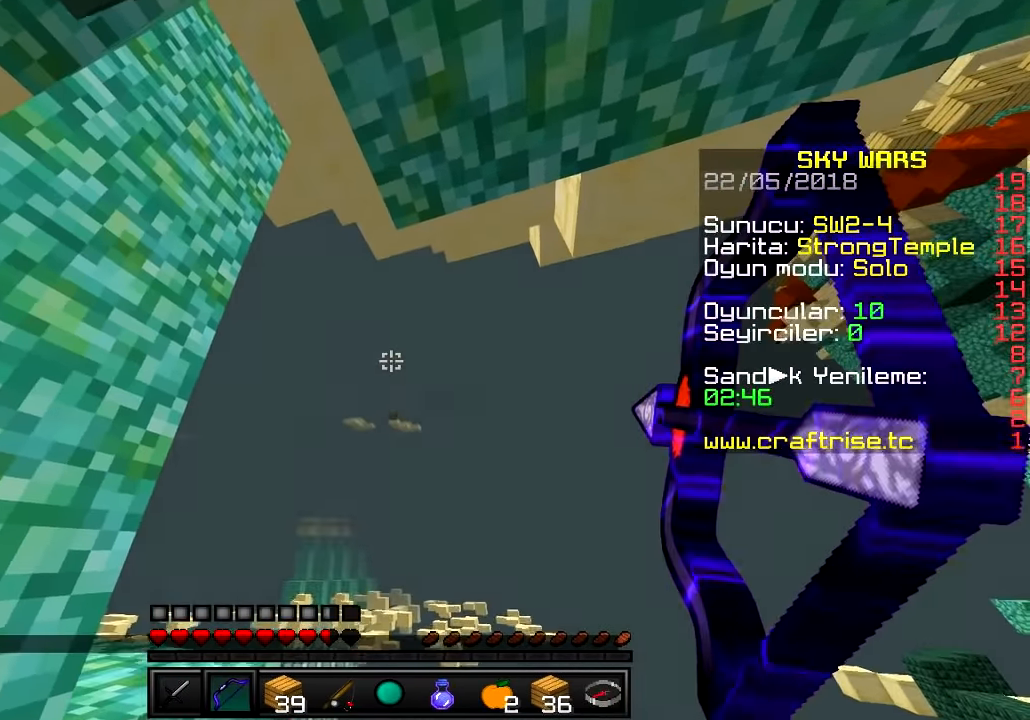
{"keys": ["a"], "events": [[67, "w", "up"], [401, "a", "down"]]}
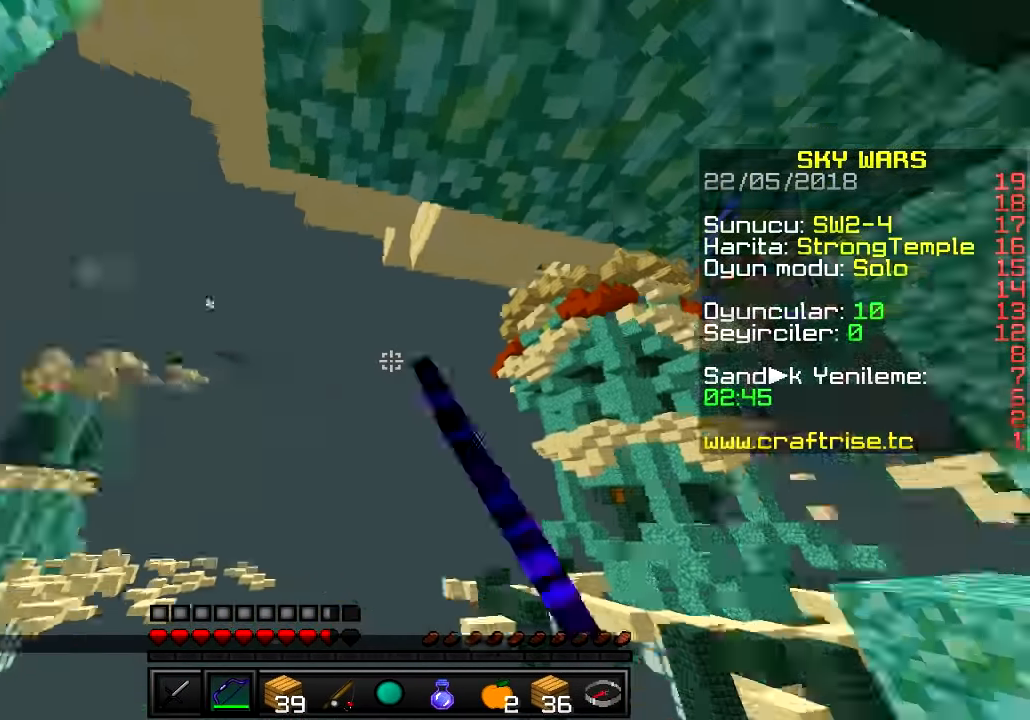
{"keys": [], "events": [[133, "a", "up"]]}
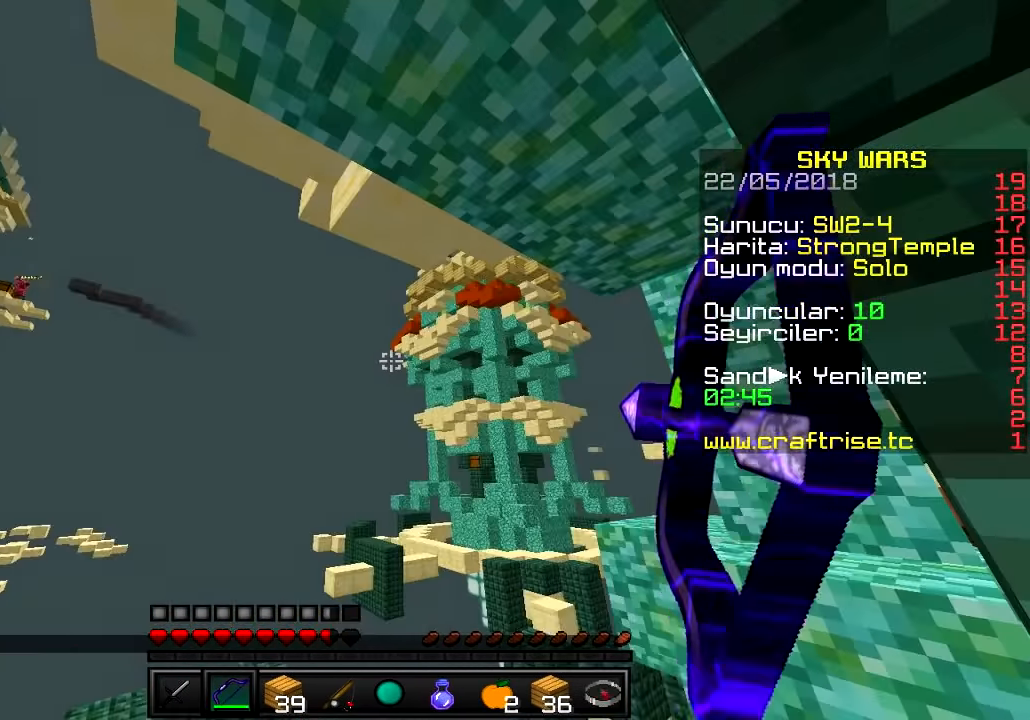
{"keys": [], "events": []}
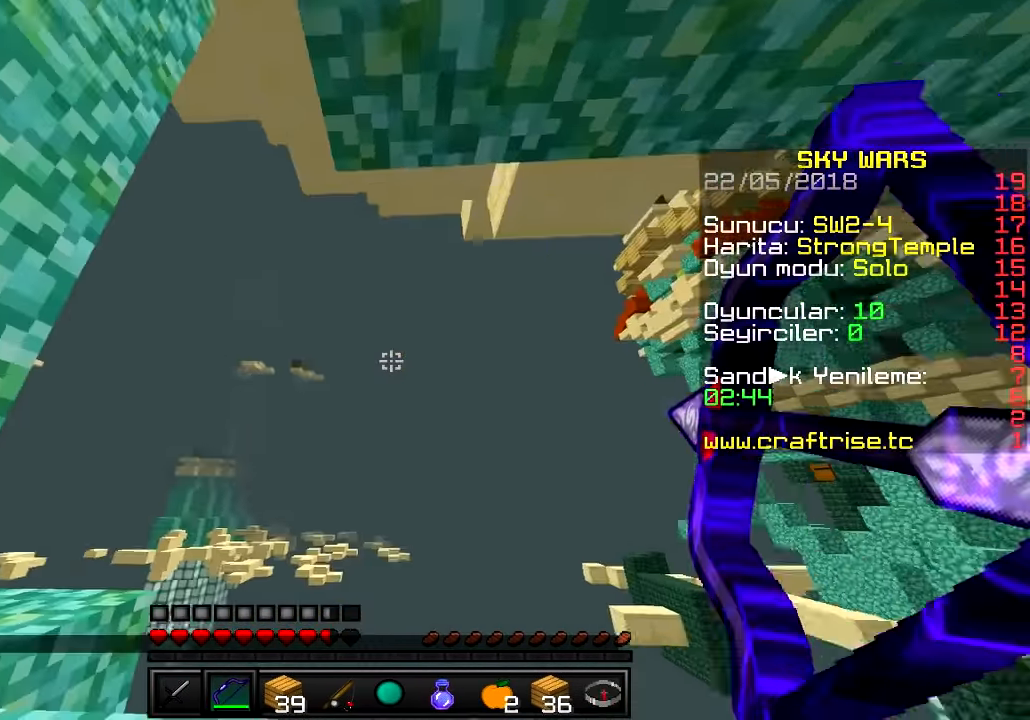
{"keys": [], "events": []}
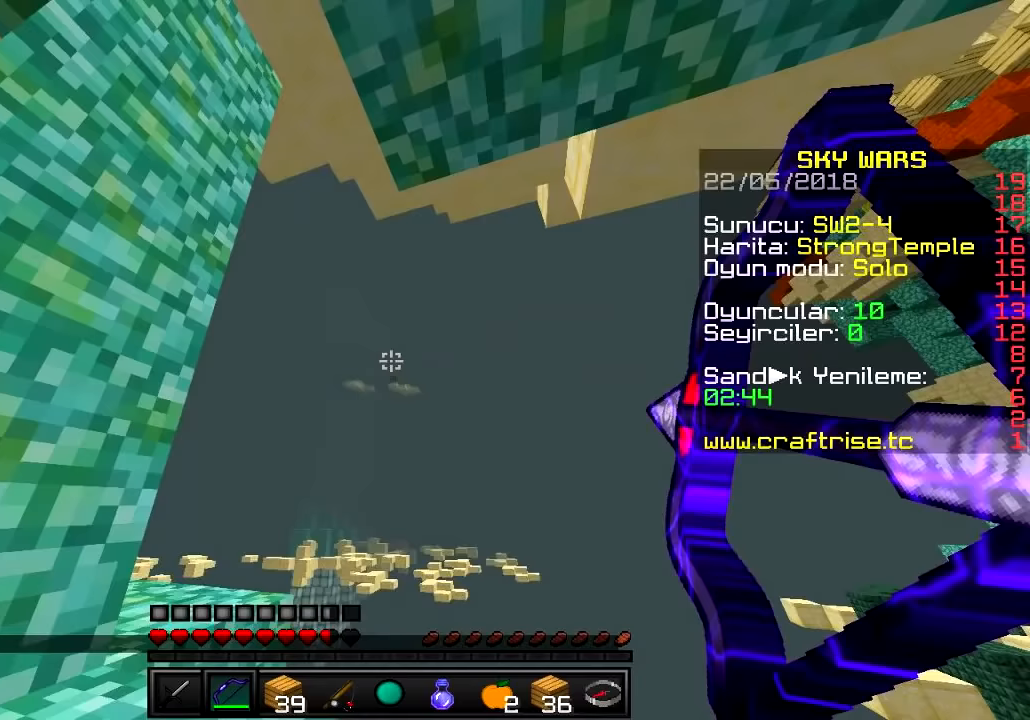
{"keys": ["d"], "events": [[501, "d", "down"]]}
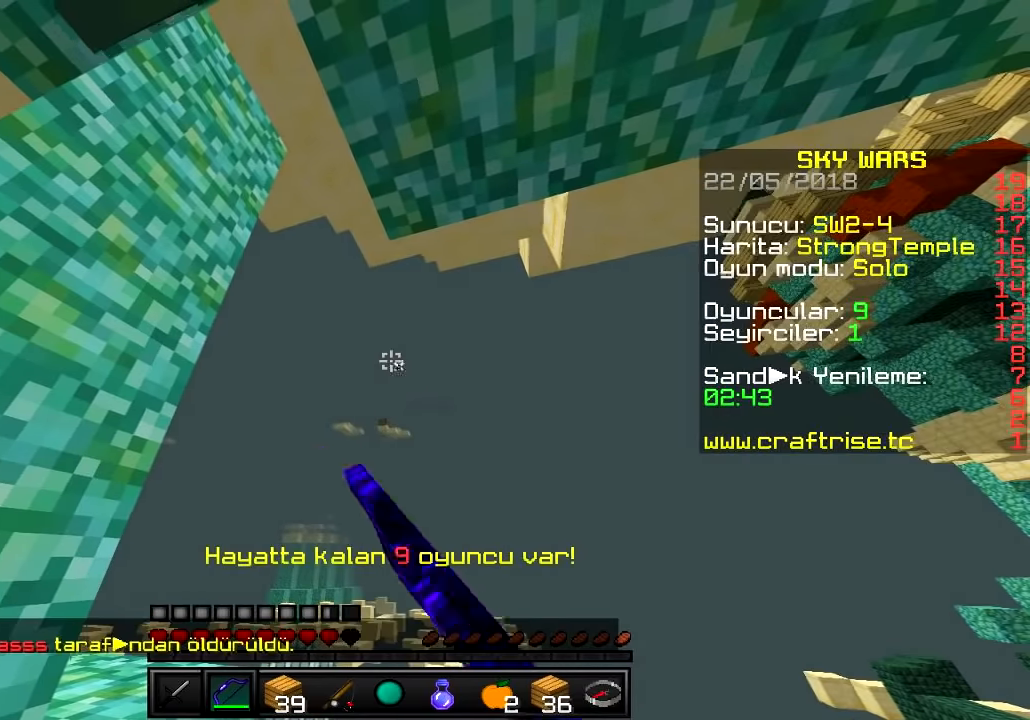
{"keys": [], "events": [[400, "d", "up"]]}
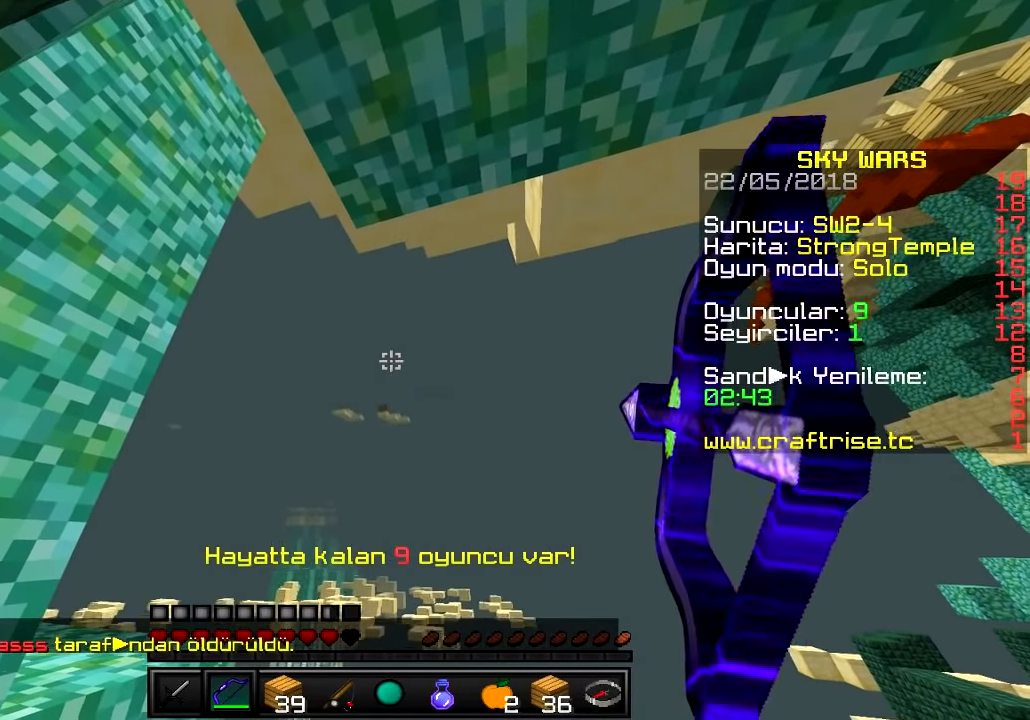
{"keys": ["a"], "events": [[200, "a", "down"]]}
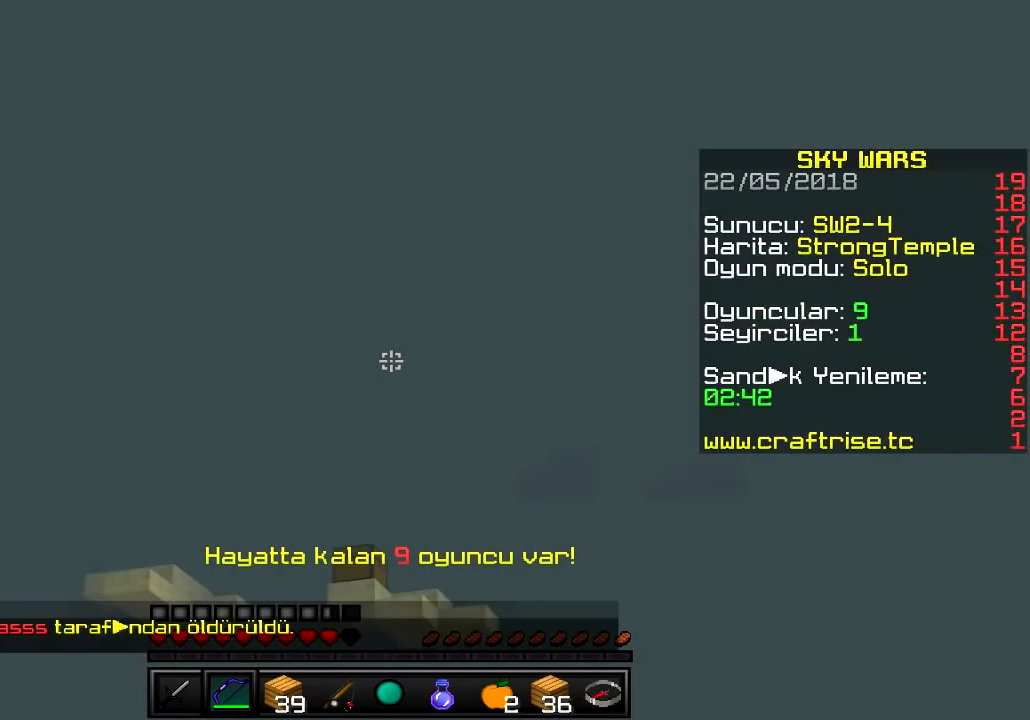
{"keys": [], "events": [[501, "a", "up"]]}
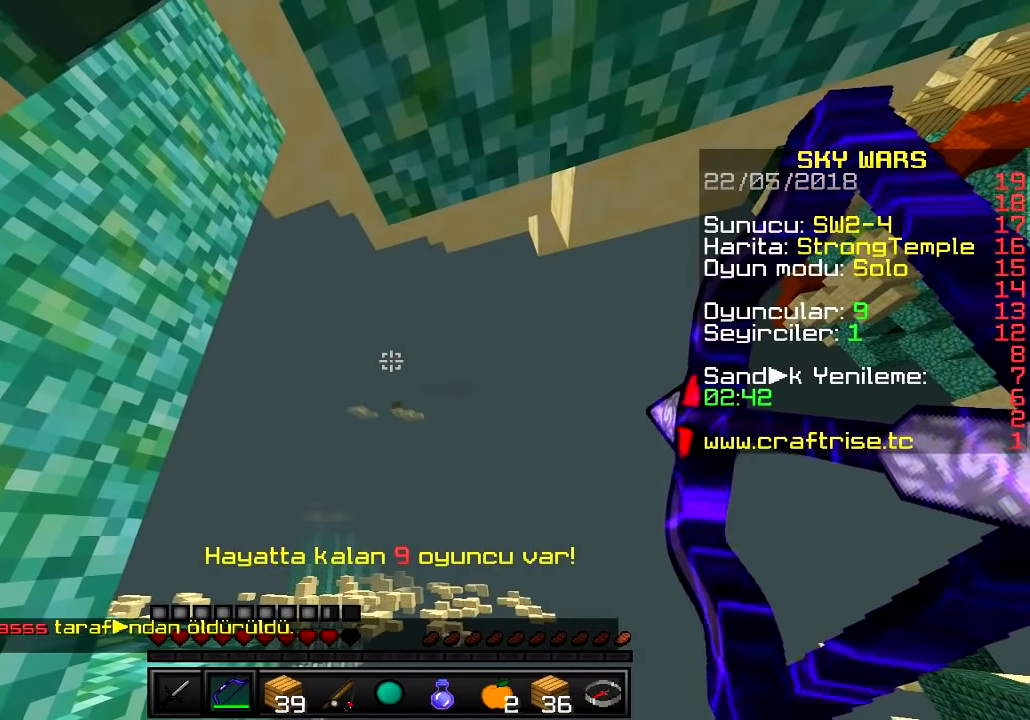
{"keys": [], "events": [[16, "d", "down"], [250, "a", "down"], [333, "d", "up"], [450, "a", "up"]]}
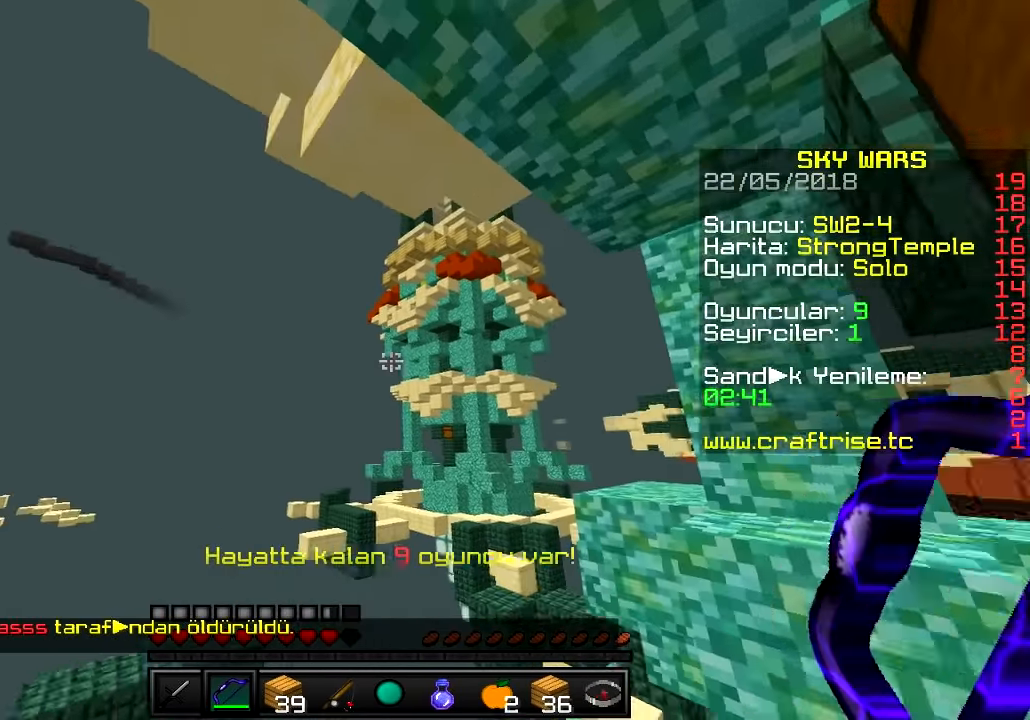
{"keys": [], "events": []}
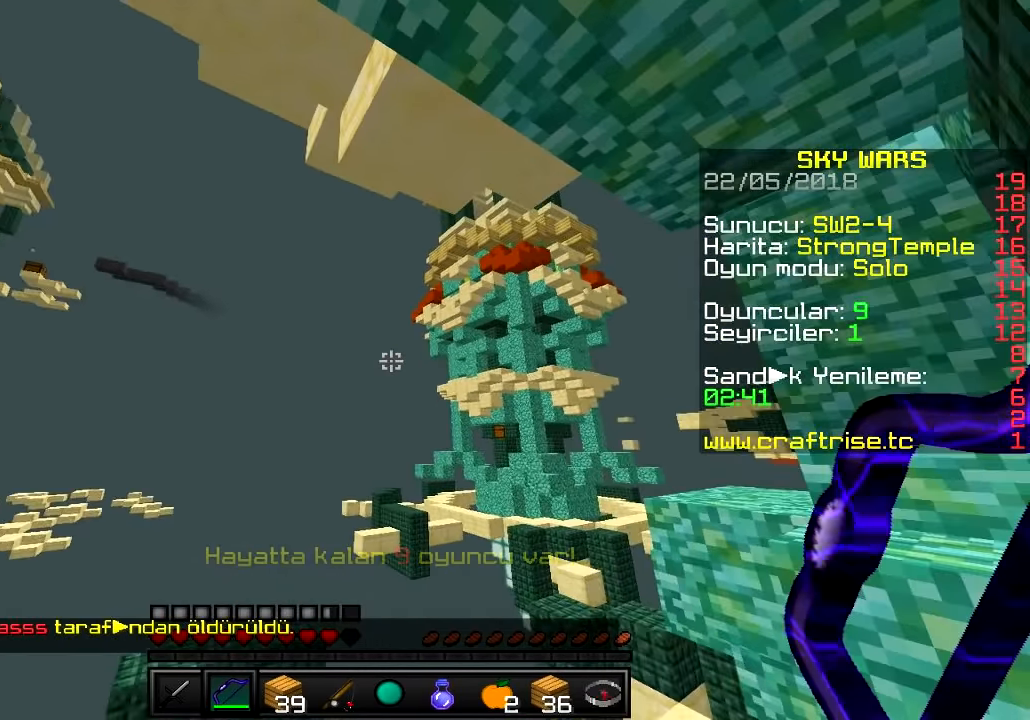
{"keys": ["a"], "events": [[500, "a", "down"]]}
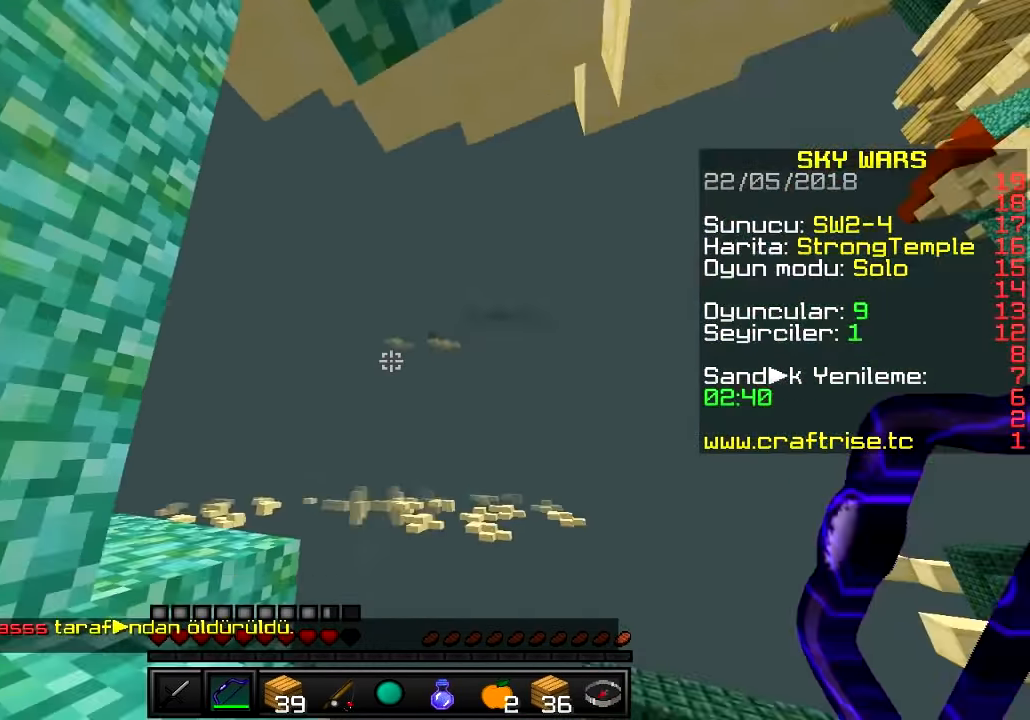
{"keys": [], "events": [[184, "a", "up"]]}
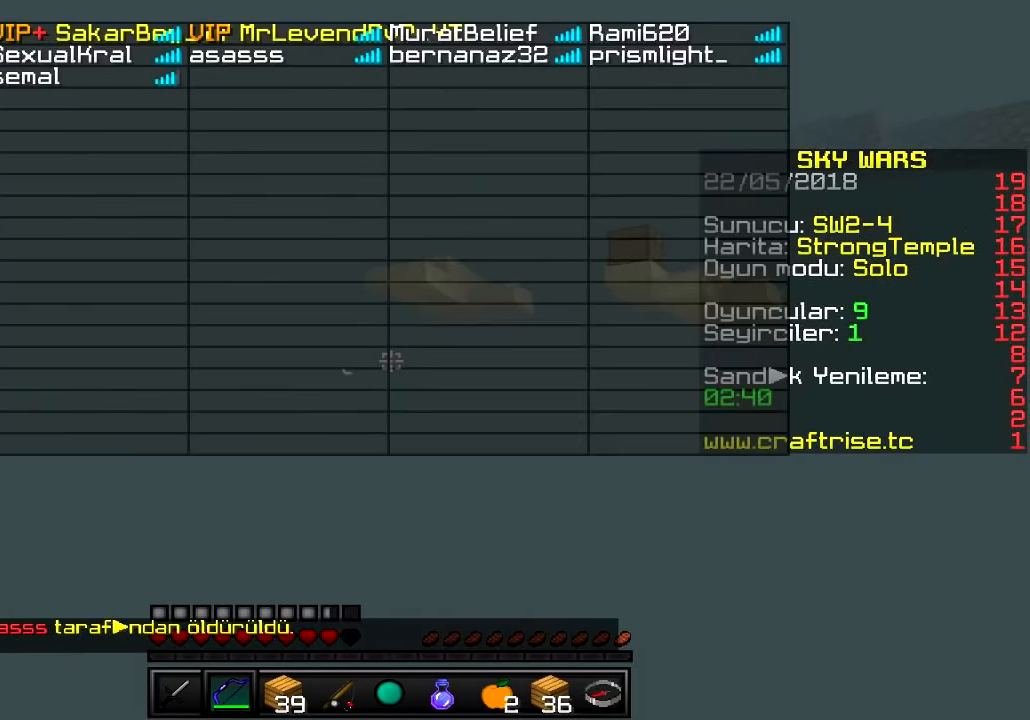
{"keys": ["w"], "events": [[417, "w", "down"]]}
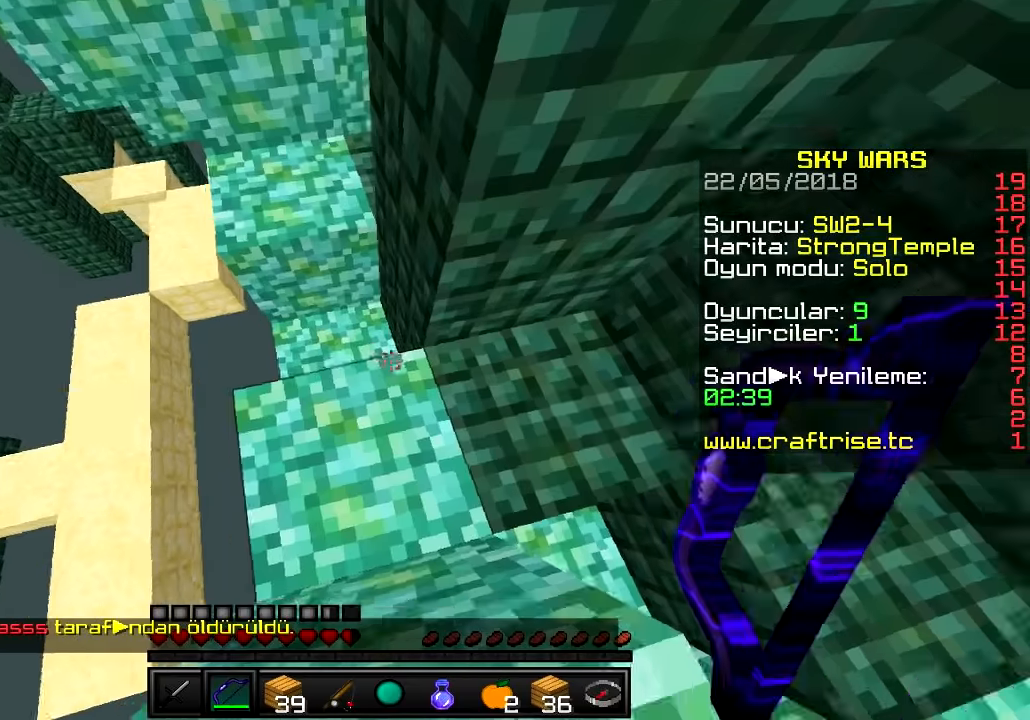
{"keys": ["a", "s"], "events": [[116, "a", "down"], [333, "w", "up"], [433, "s", "down"]]}
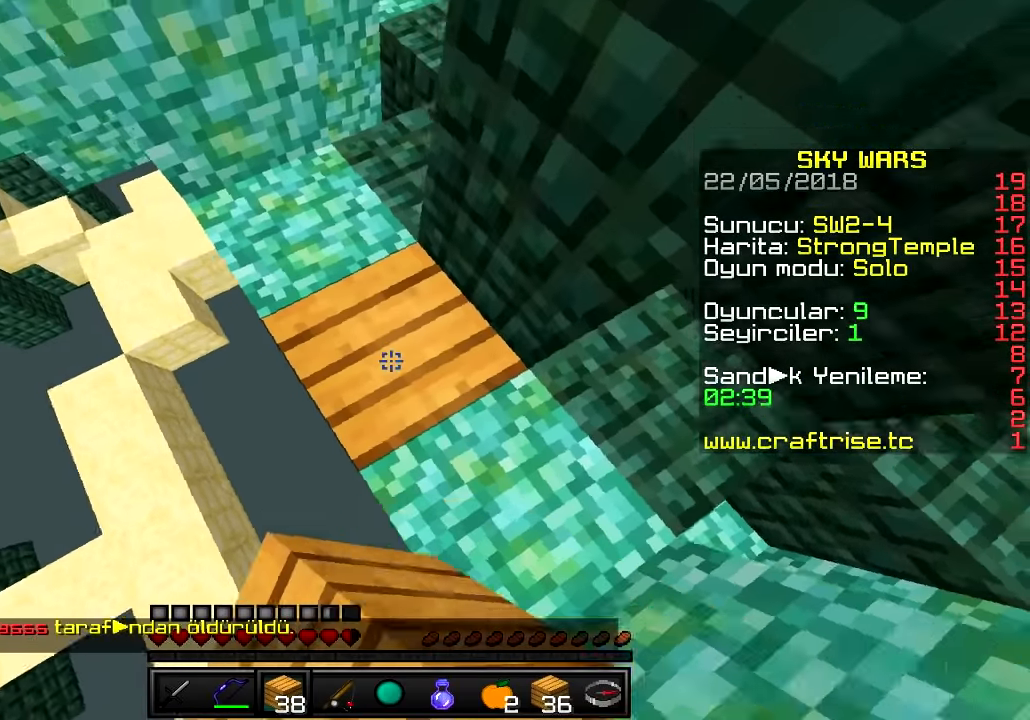
{"keys": ["a", "s"], "events": []}
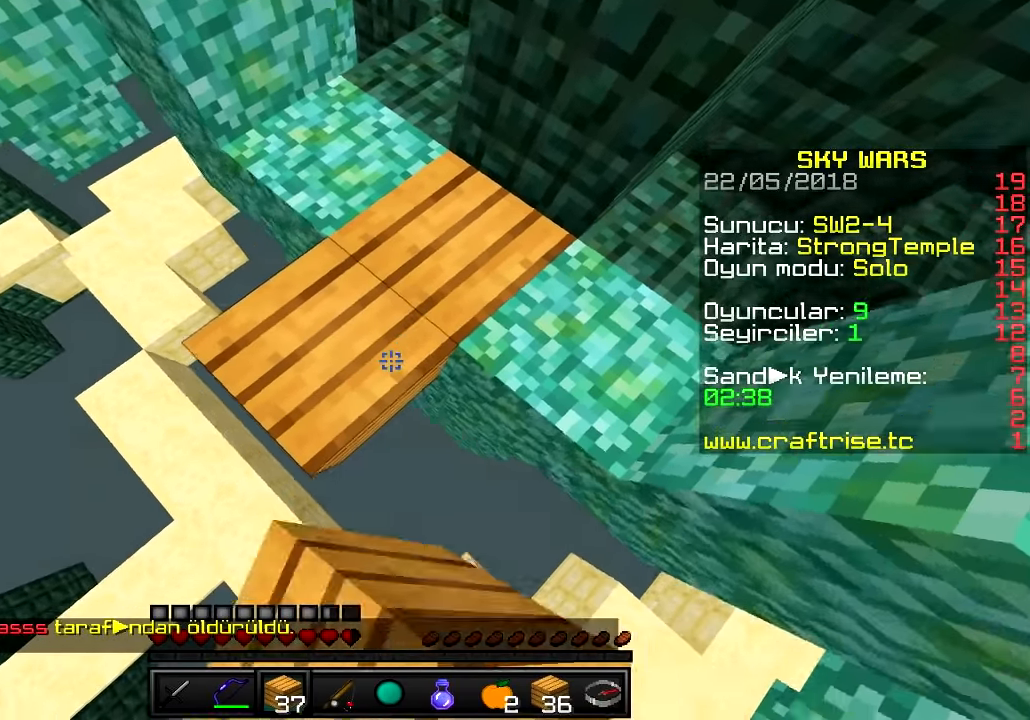
{"keys": ["a", "d", "s"], "events": [[283, "a", "up"], [300, "d", "down"], [500, "a", "down"]]}
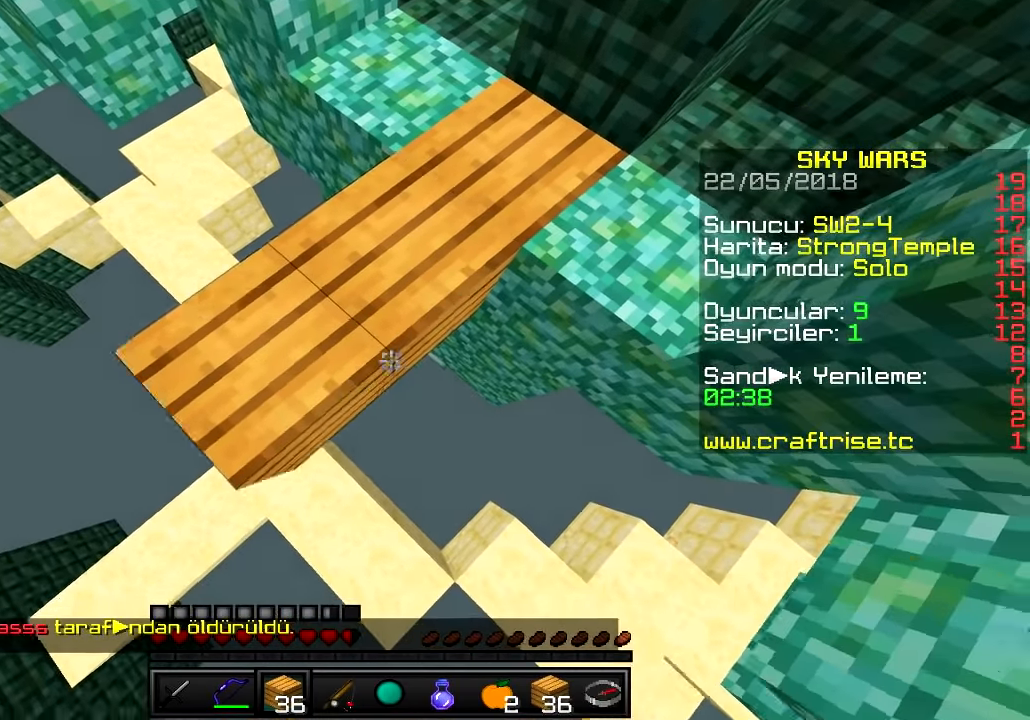
{"keys": ["a", "s"], "events": [[67, "d", "up"]]}